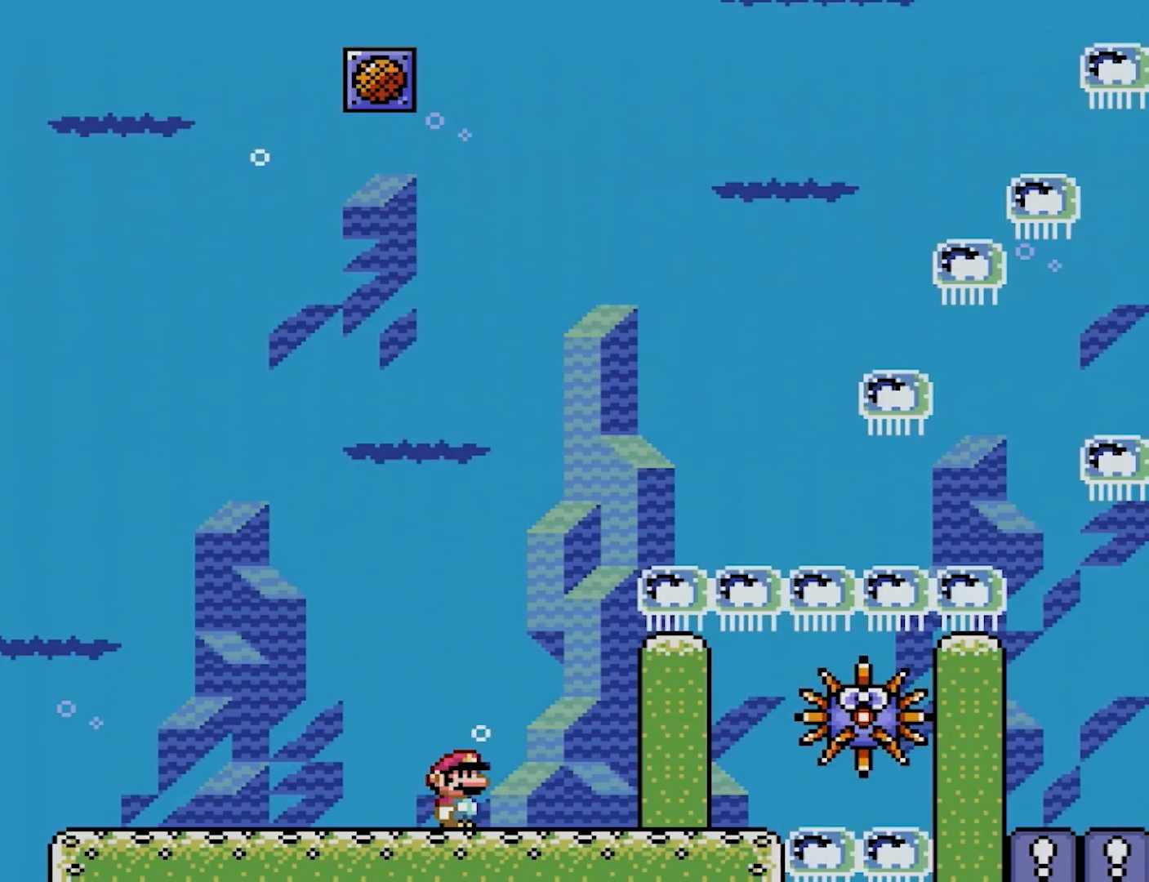
Gameplay with a controller (Nintendo layout); each line is a JSON object with the inputs held at the frame after it. "events" lists button and stick changes between this image and that frame as [ms after this image, input, new state], when the widget could be followed in between. Not read: L3 R3.
{"buttons": [], "events": []}
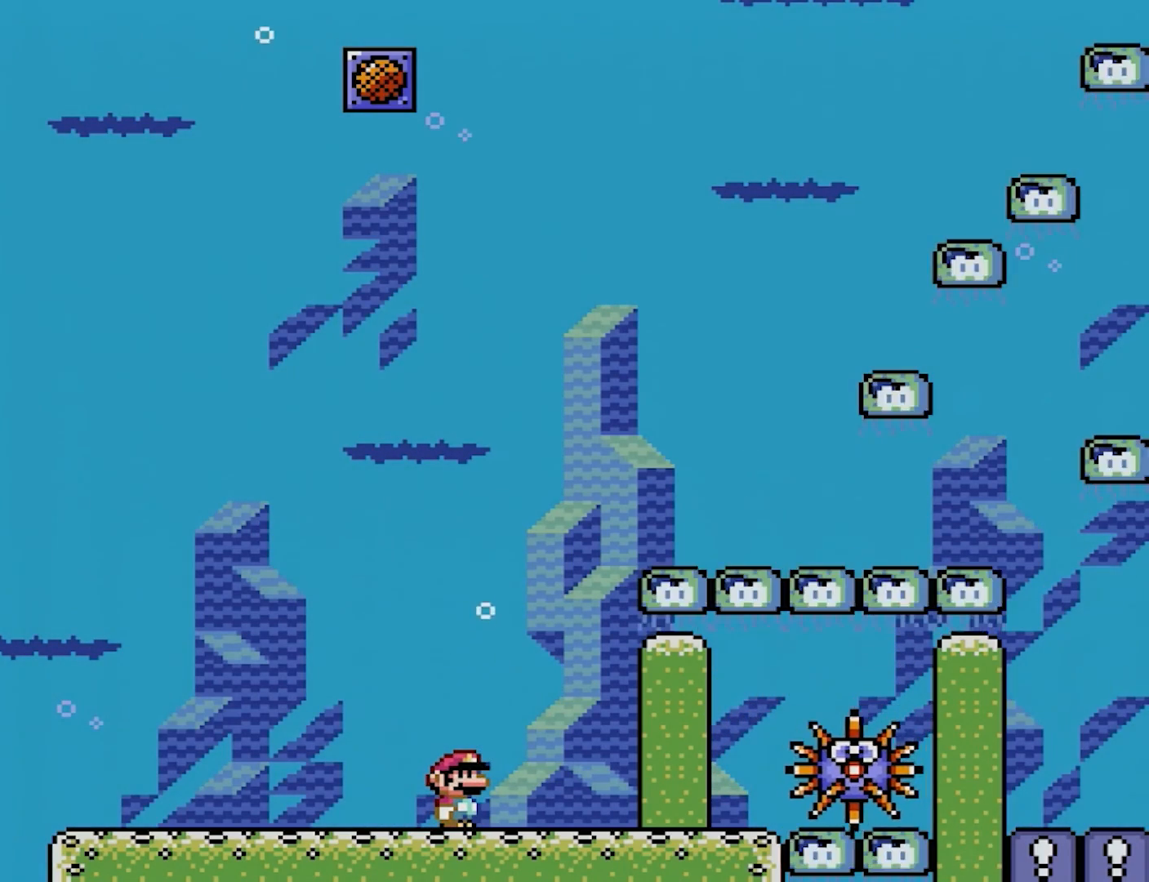
{"buttons": [], "events": []}
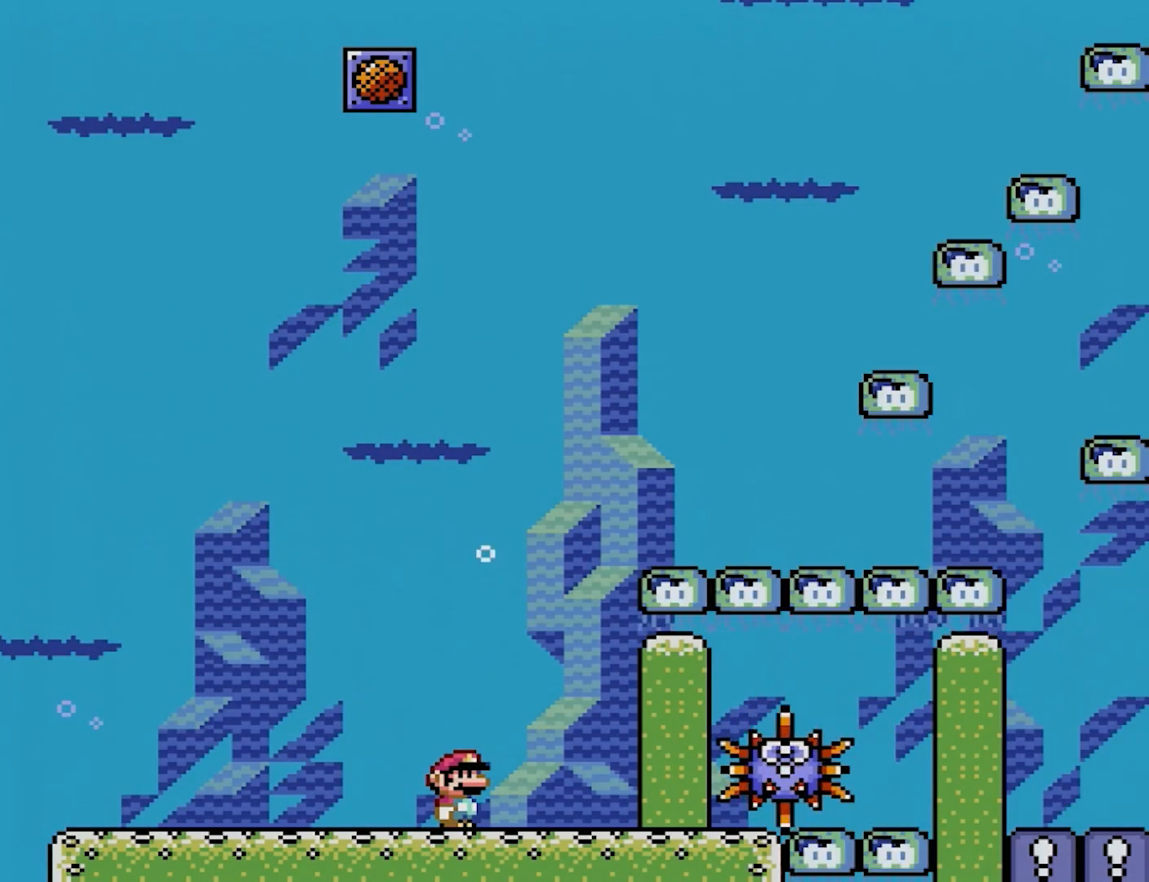
{"buttons": [], "events": []}
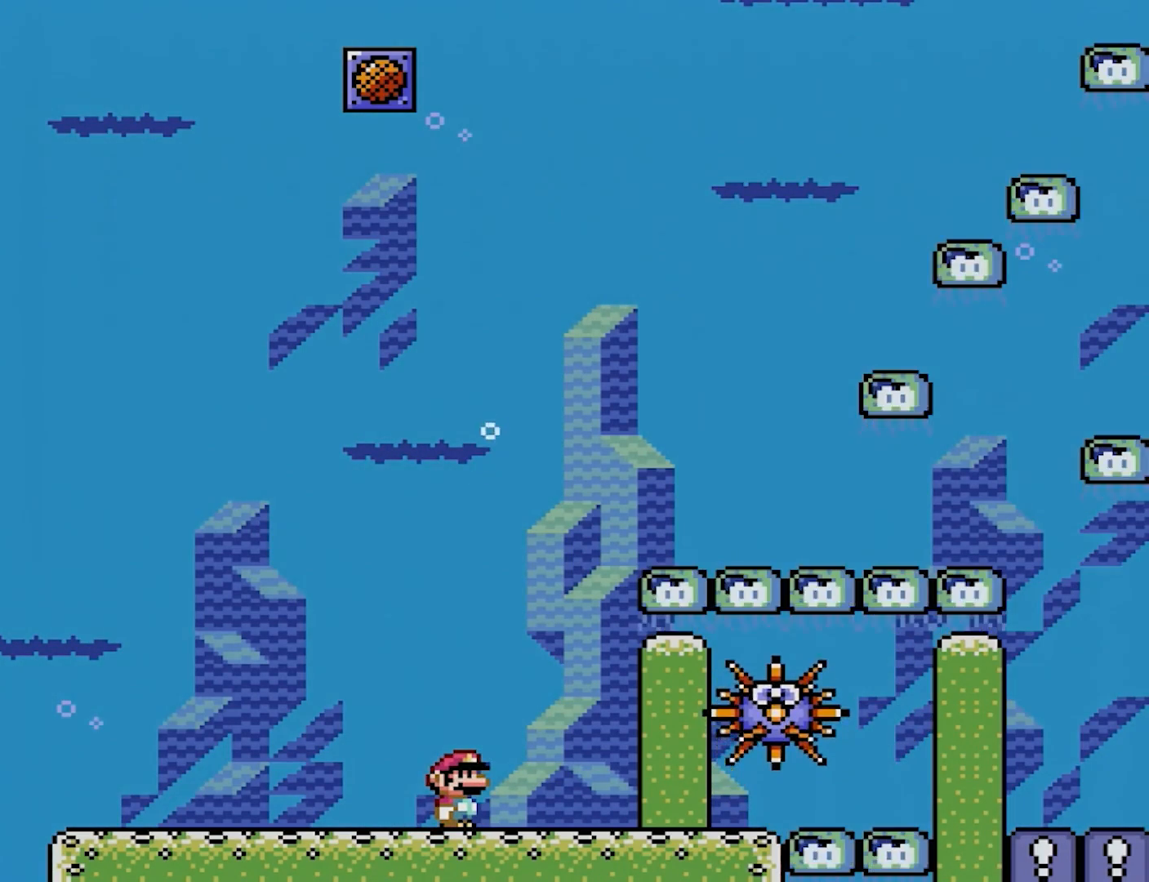
{"buttons": [], "events": []}
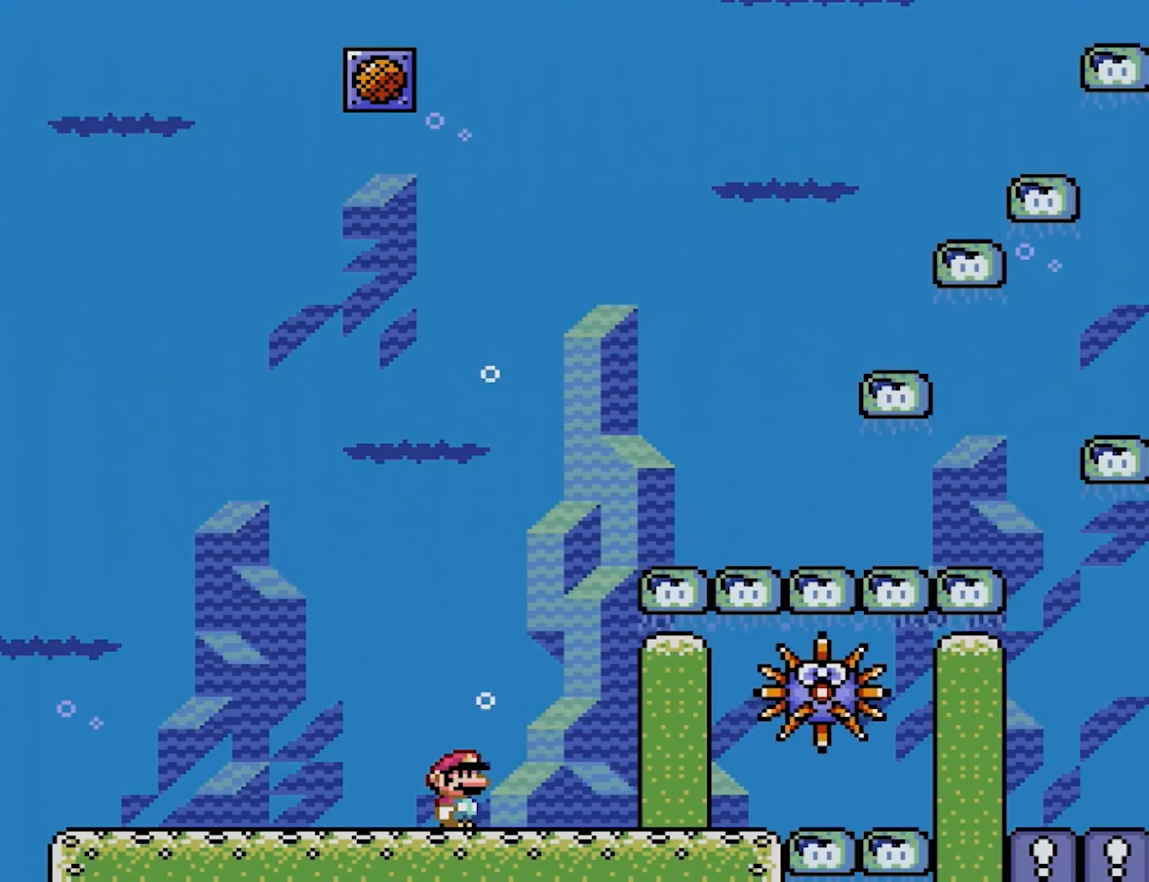
{"buttons": [], "events": []}
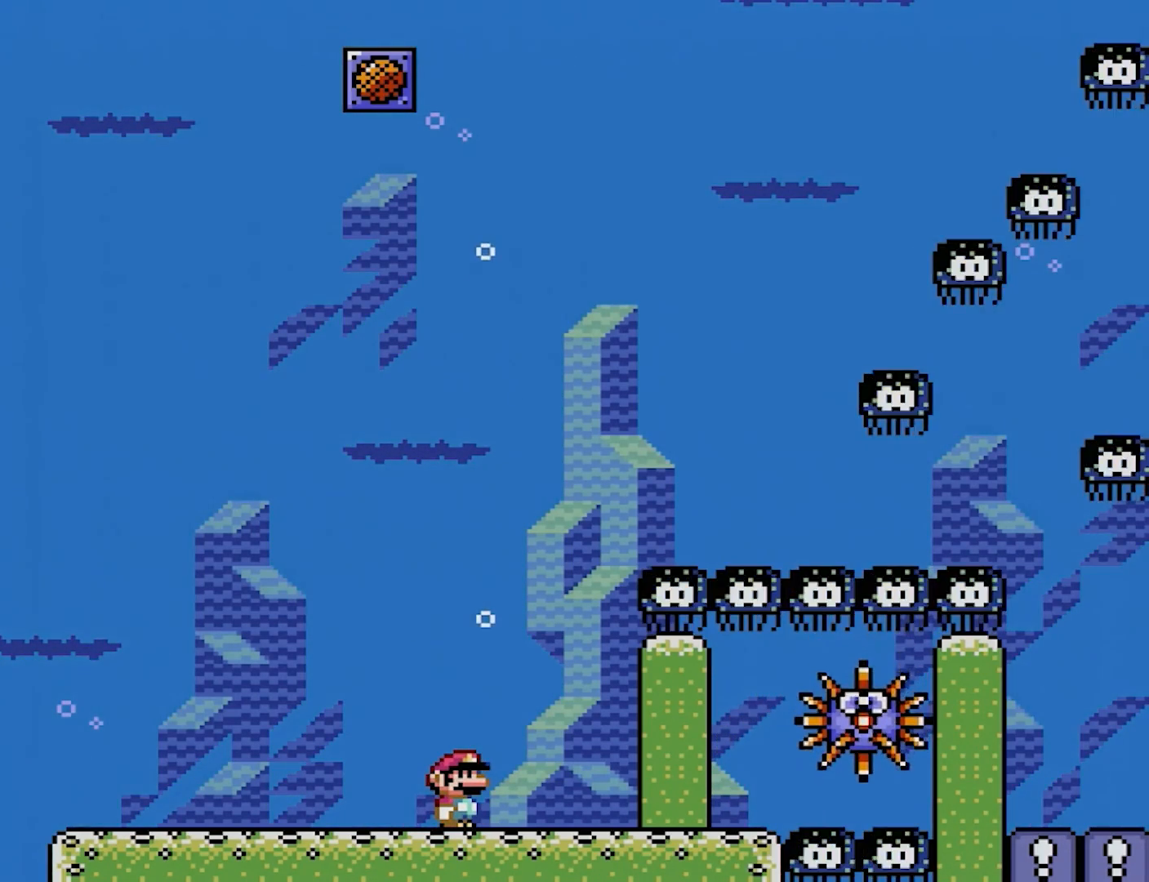
{"buttons": [], "events": []}
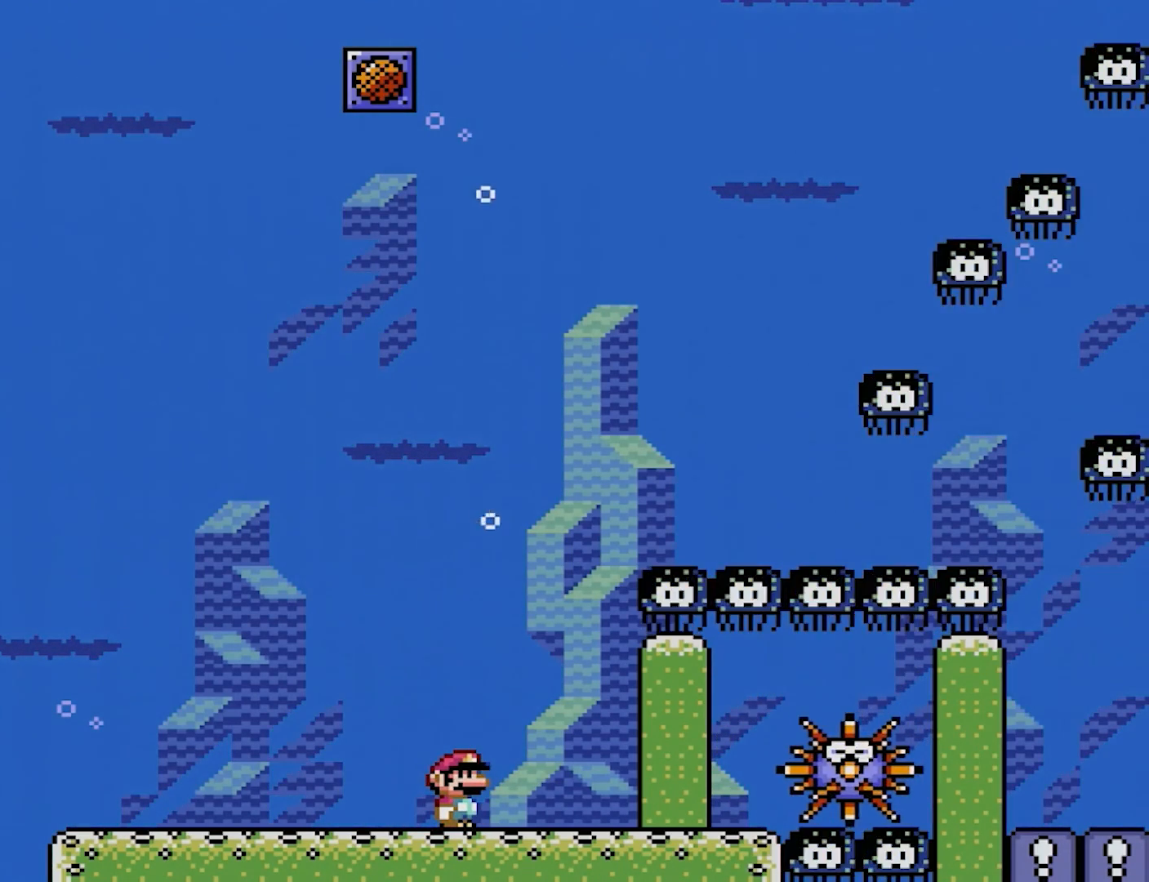
{"buttons": [], "events": []}
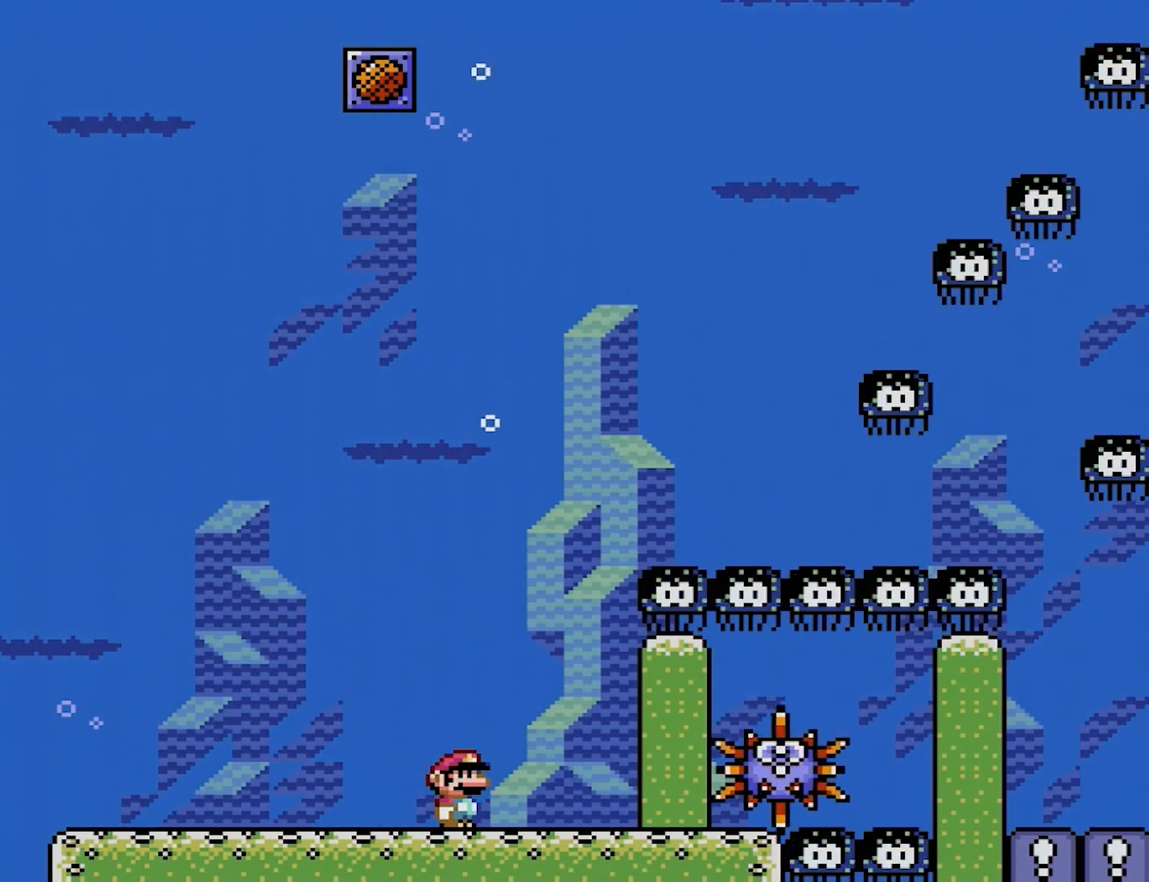
{"buttons": [], "events": []}
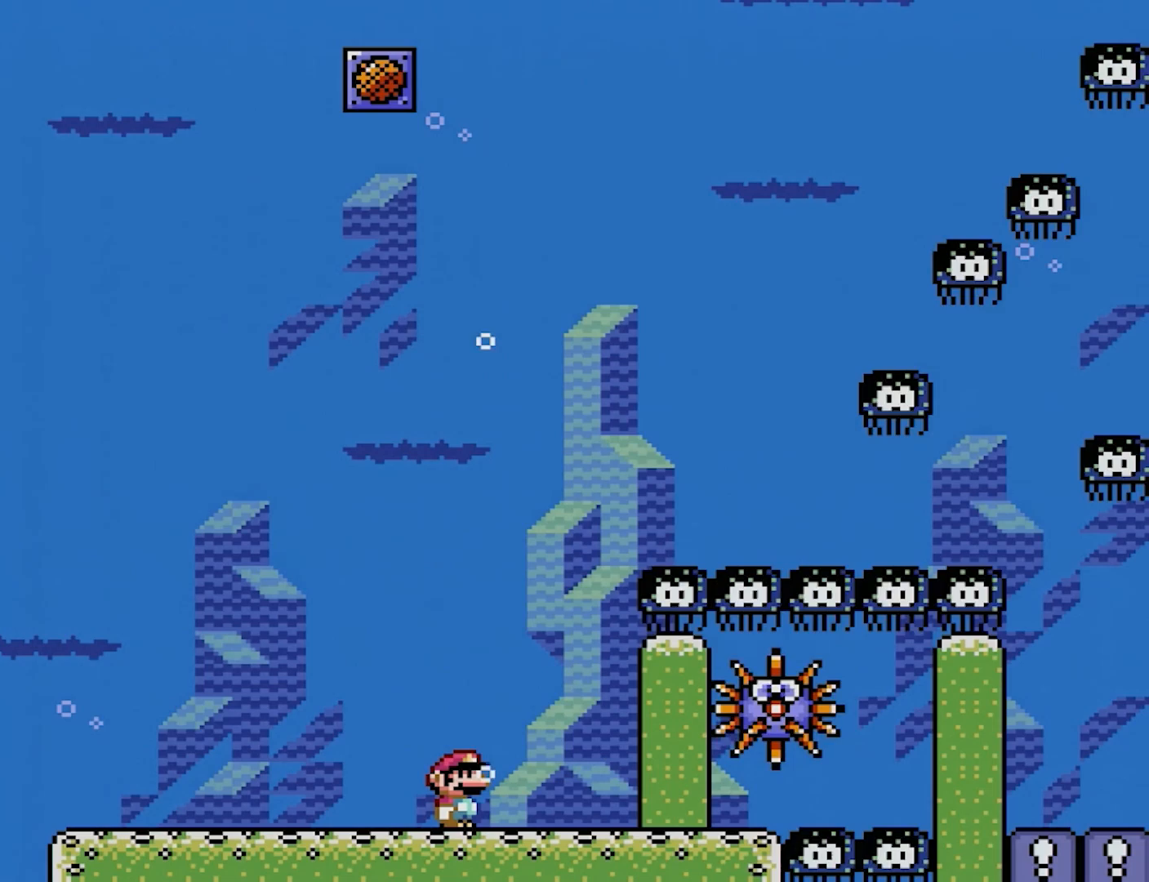
{"buttons": [], "events": []}
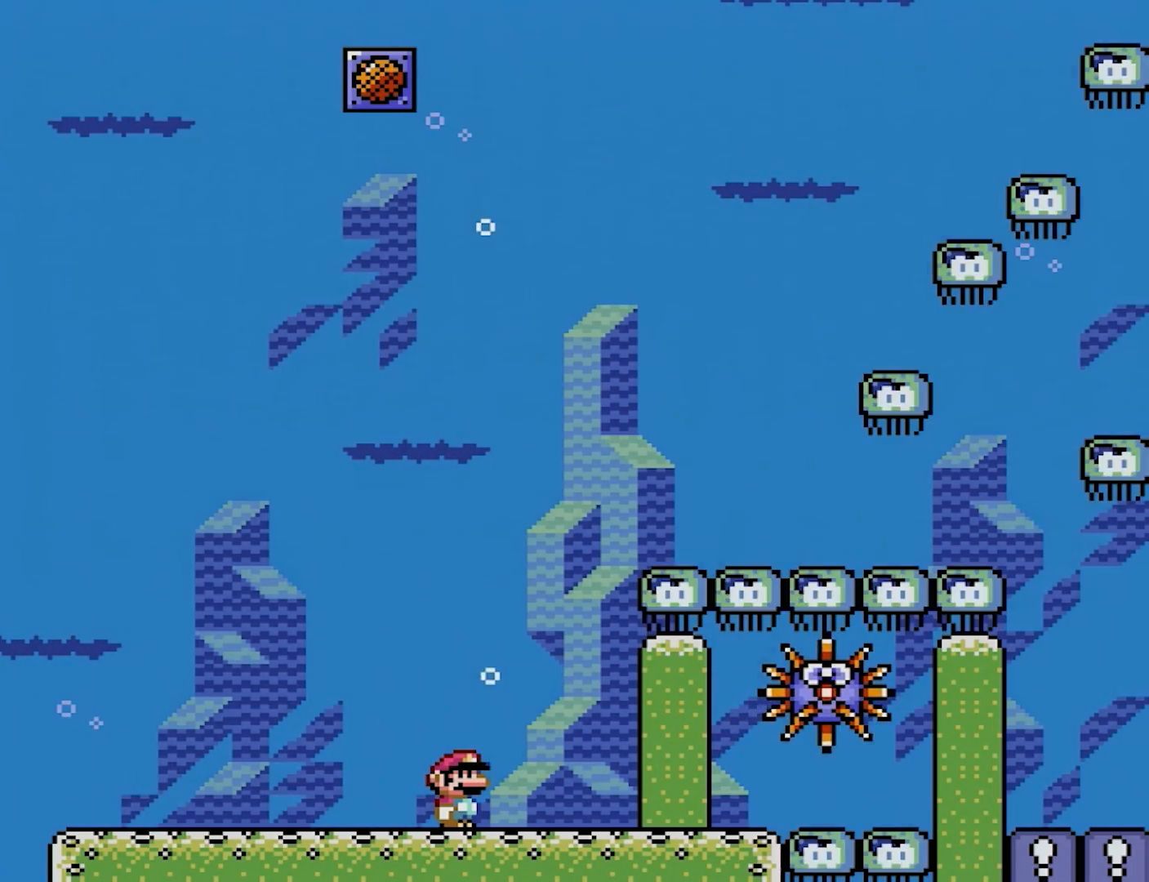
{"buttons": ["DPAD_RIGHT"], "events": [[417, "DPAD_RIGHT", "down"]]}
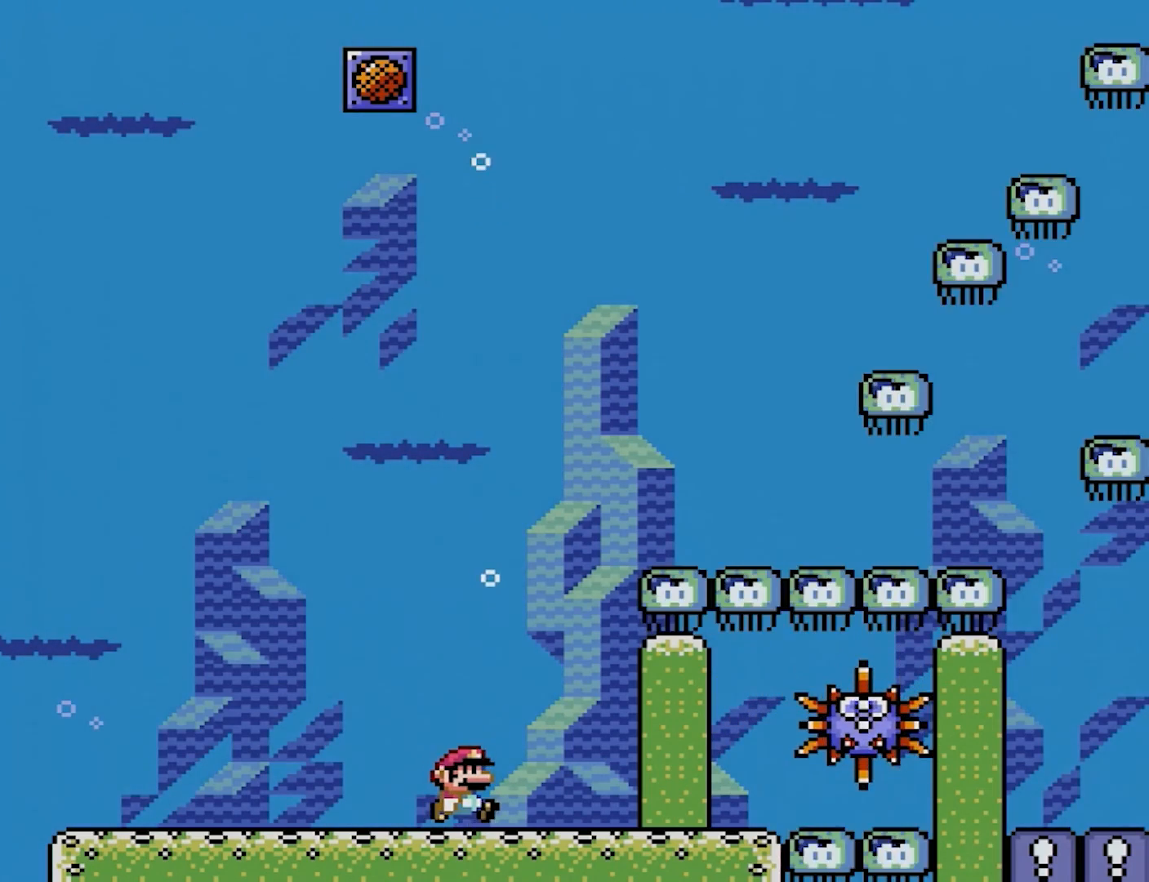
{"buttons": [], "events": [[250, "DPAD_RIGHT", "up"]]}
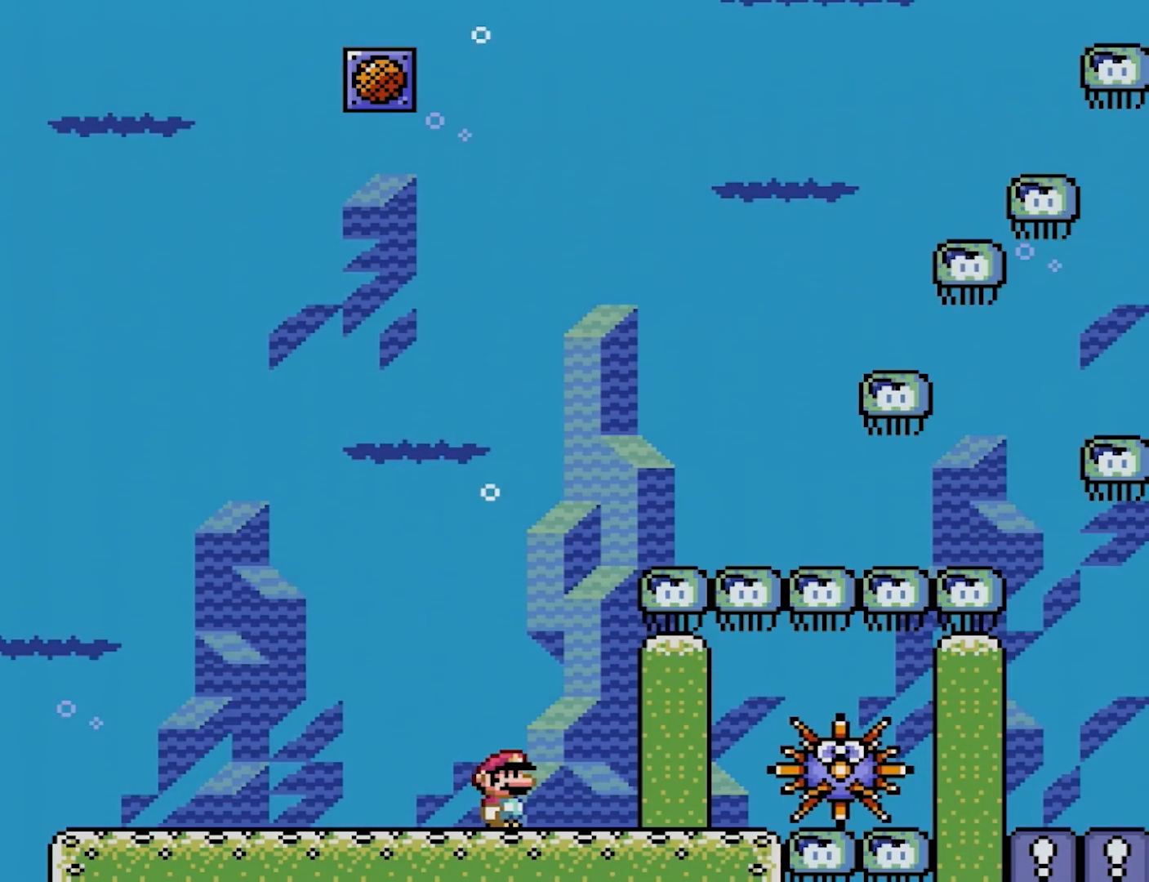
{"buttons": ["DPAD_DOWN"], "events": [[233, "DPAD_DOWN", "down"]]}
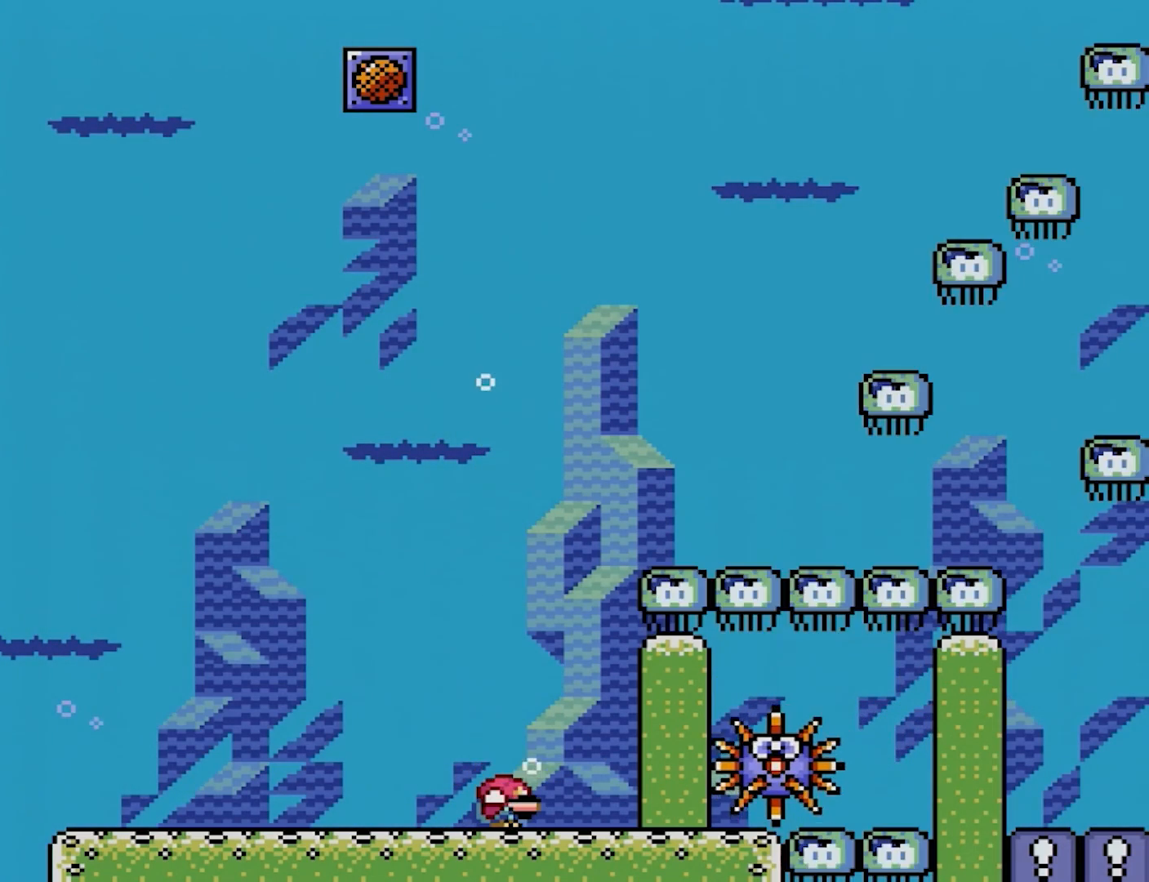
{"buttons": ["DPAD_DOWN"], "events": [[317, "B", "down"], [400, "B", "up"]]}
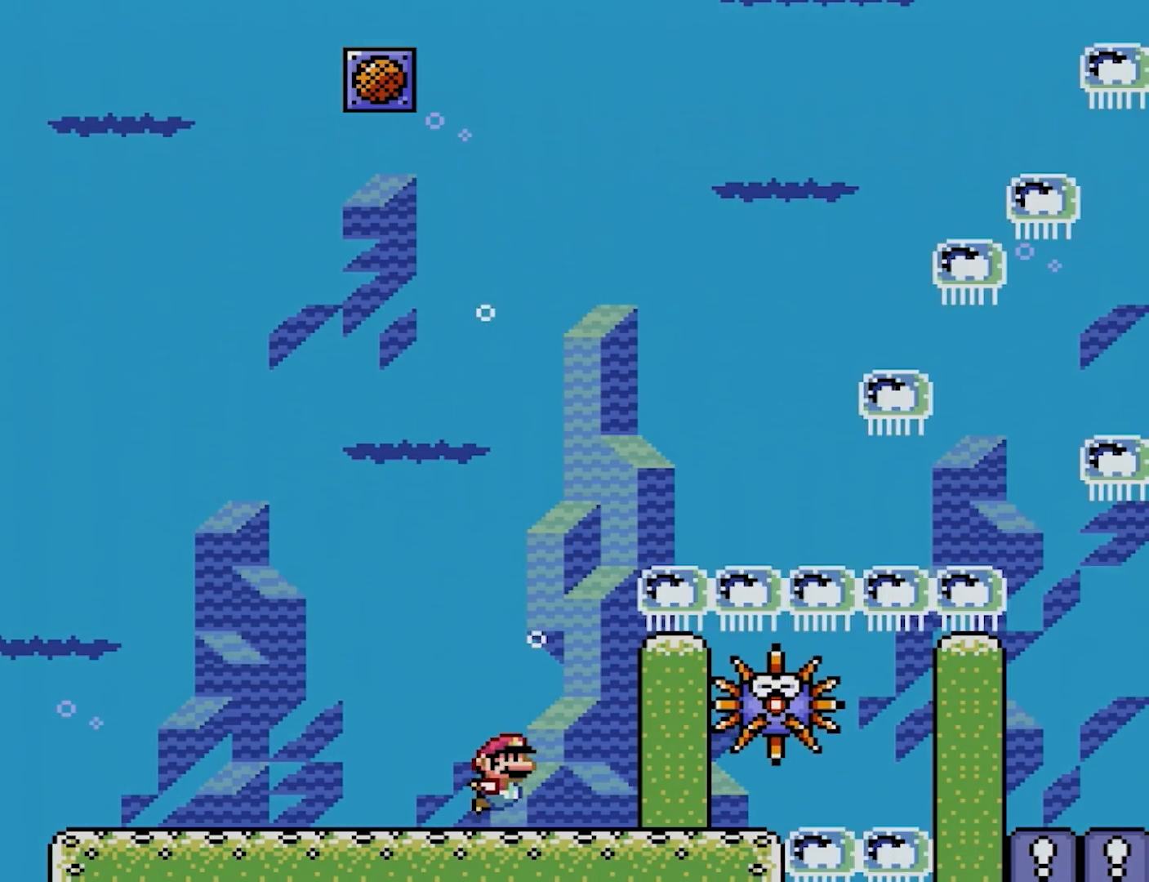
{"buttons": ["DPAD_DOWN"], "events": []}
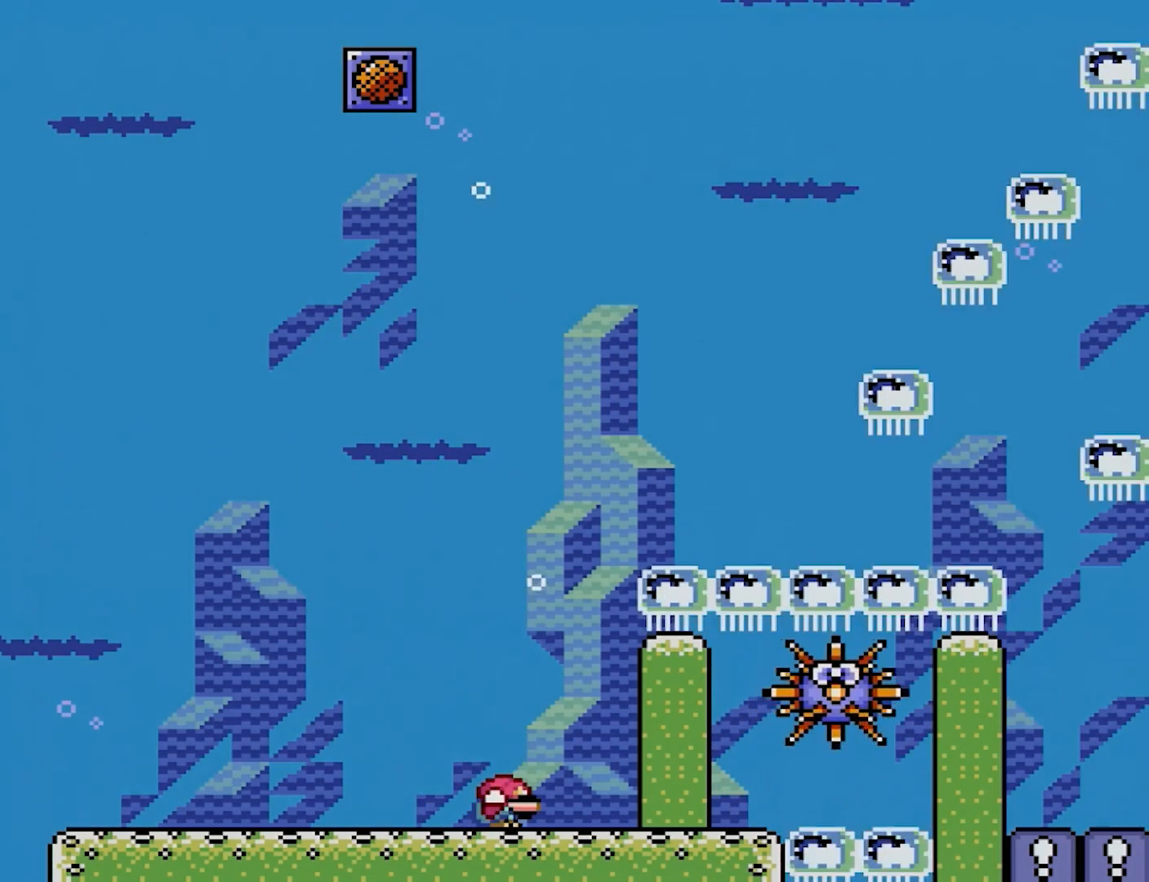
{"buttons": ["DPAD_DOWN"], "events": [[50, "B", "down"], [117, "B", "up"]]}
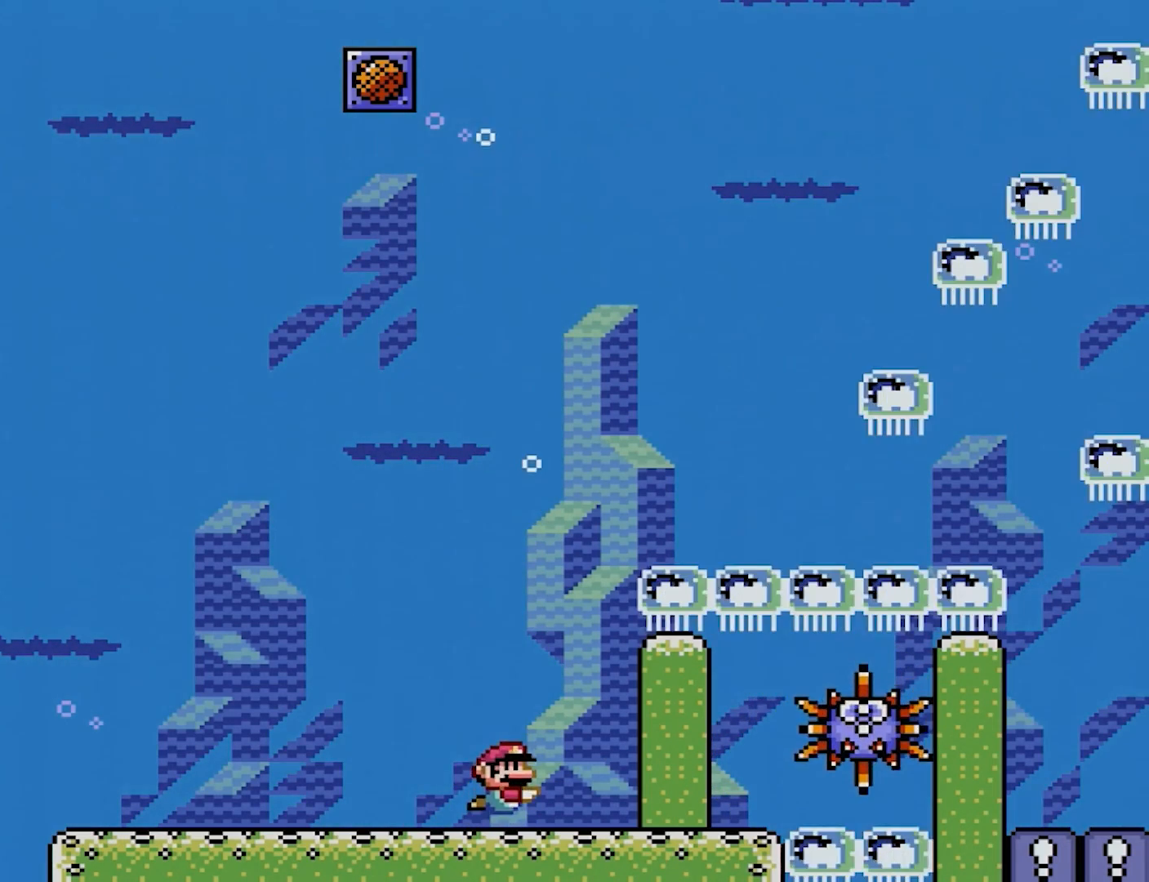
{"buttons": ["DPAD_DOWN"], "events": [[183, "B", "down"], [300, "B", "up"]]}
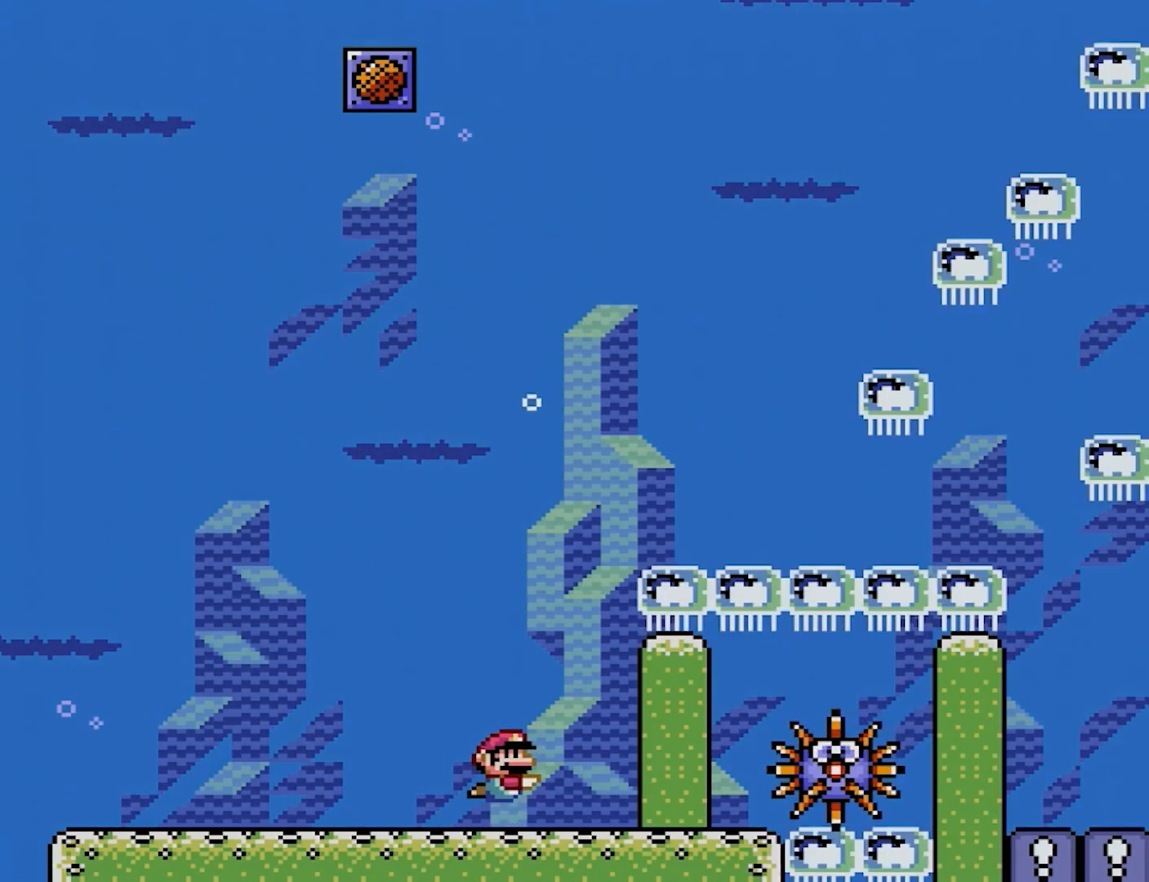
{"buttons": [], "events": [[67, "DPAD_DOWN", "up"]]}
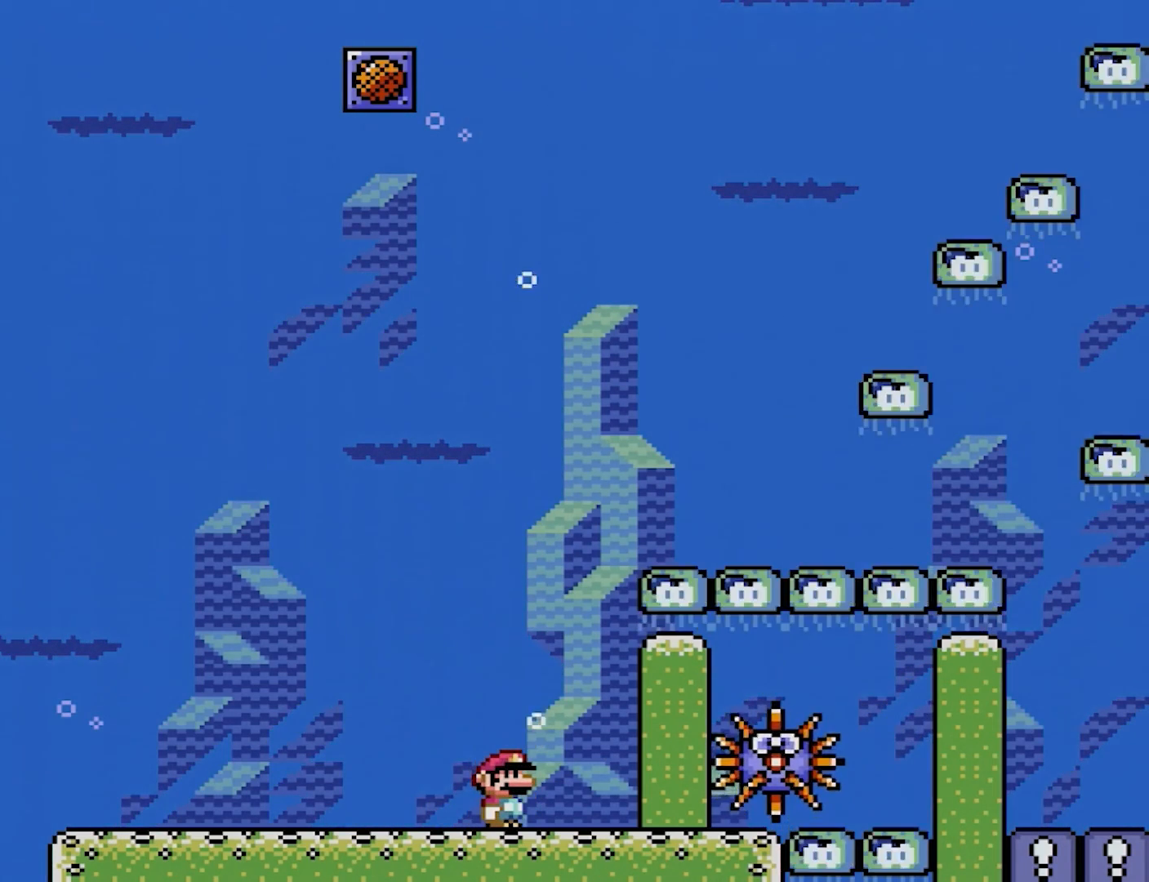
{"buttons": [], "events": [[317, "B", "down"], [400, "B", "up"]]}
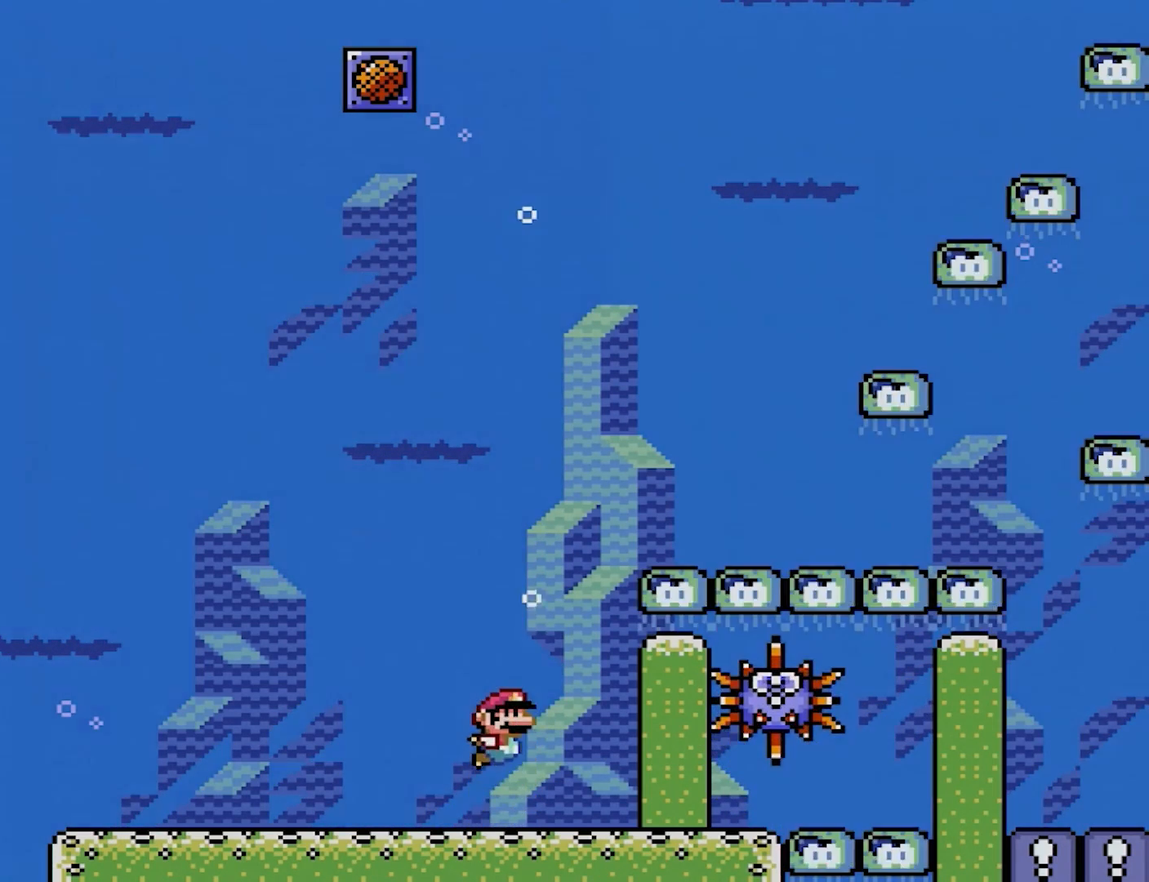
{"buttons": [], "events": []}
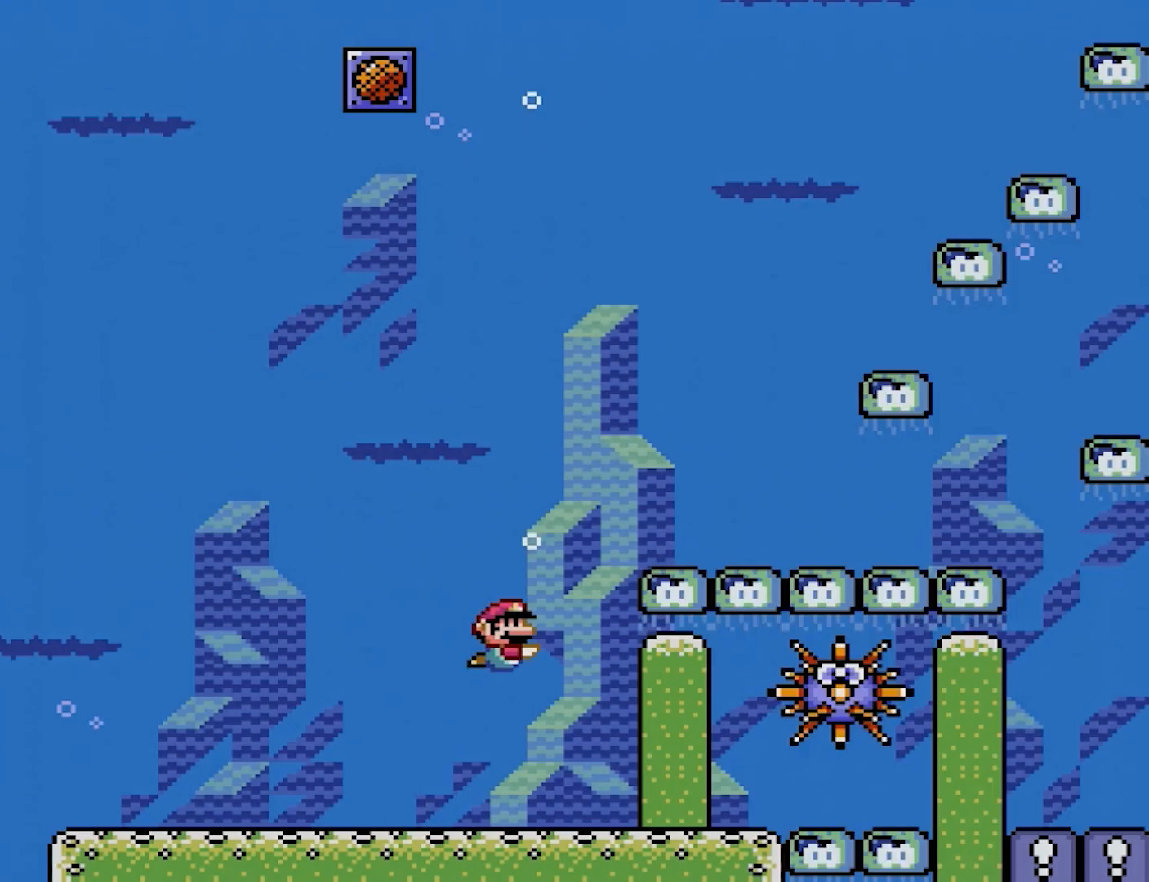
{"buttons": [], "events": []}
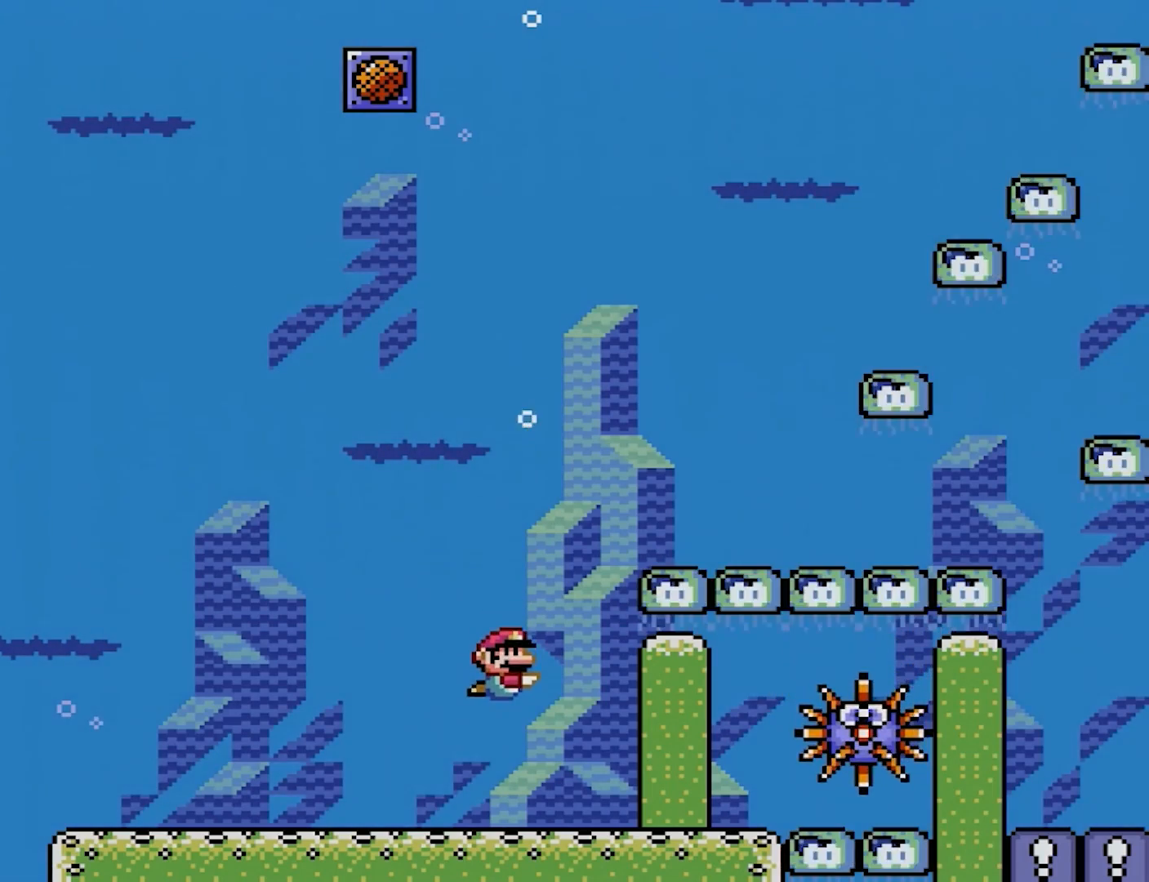
{"buttons": ["DPAD_RIGHT"], "events": [[483, "DPAD_RIGHT", "down"]]}
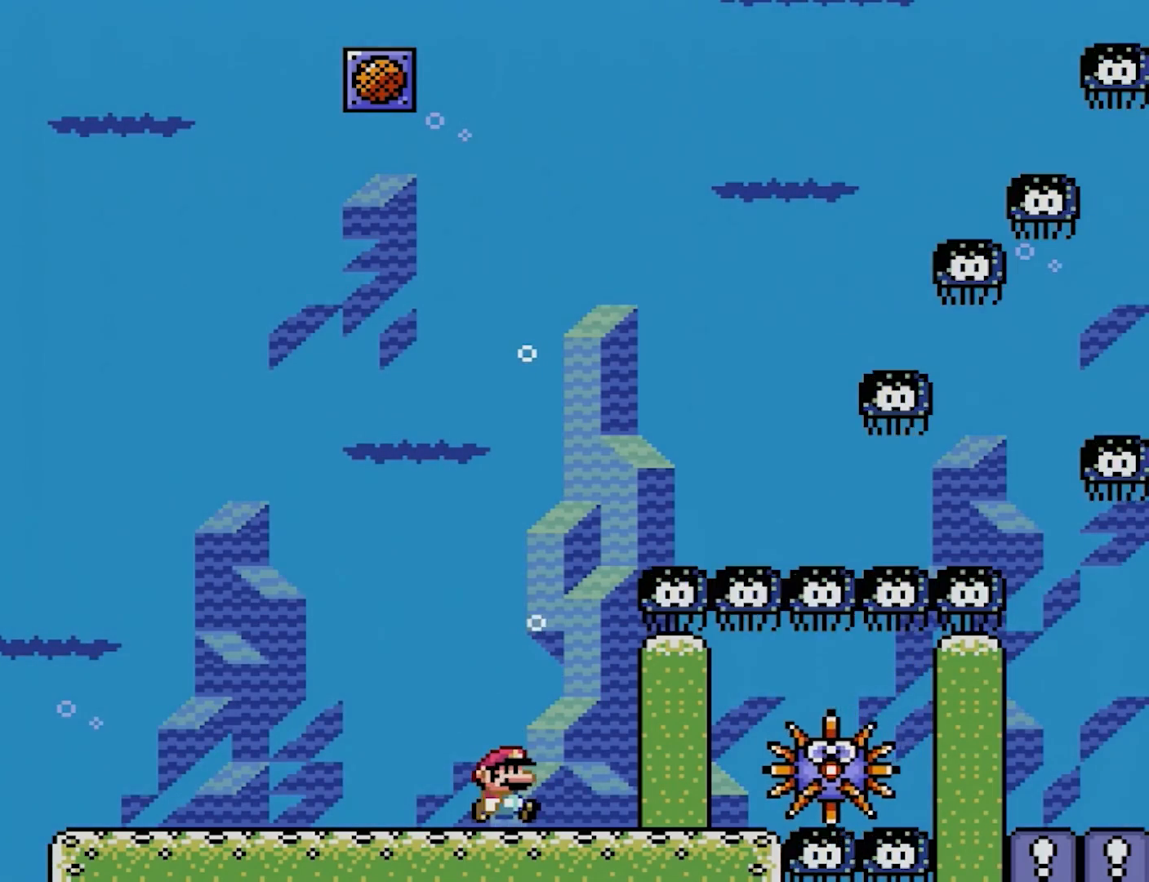
{"buttons": ["B", "DPAD_UP"], "events": [[300, "DPAD_RIGHT", "up"], [317, "DPAD_UP", "down"], [367, "B", "down"]]}
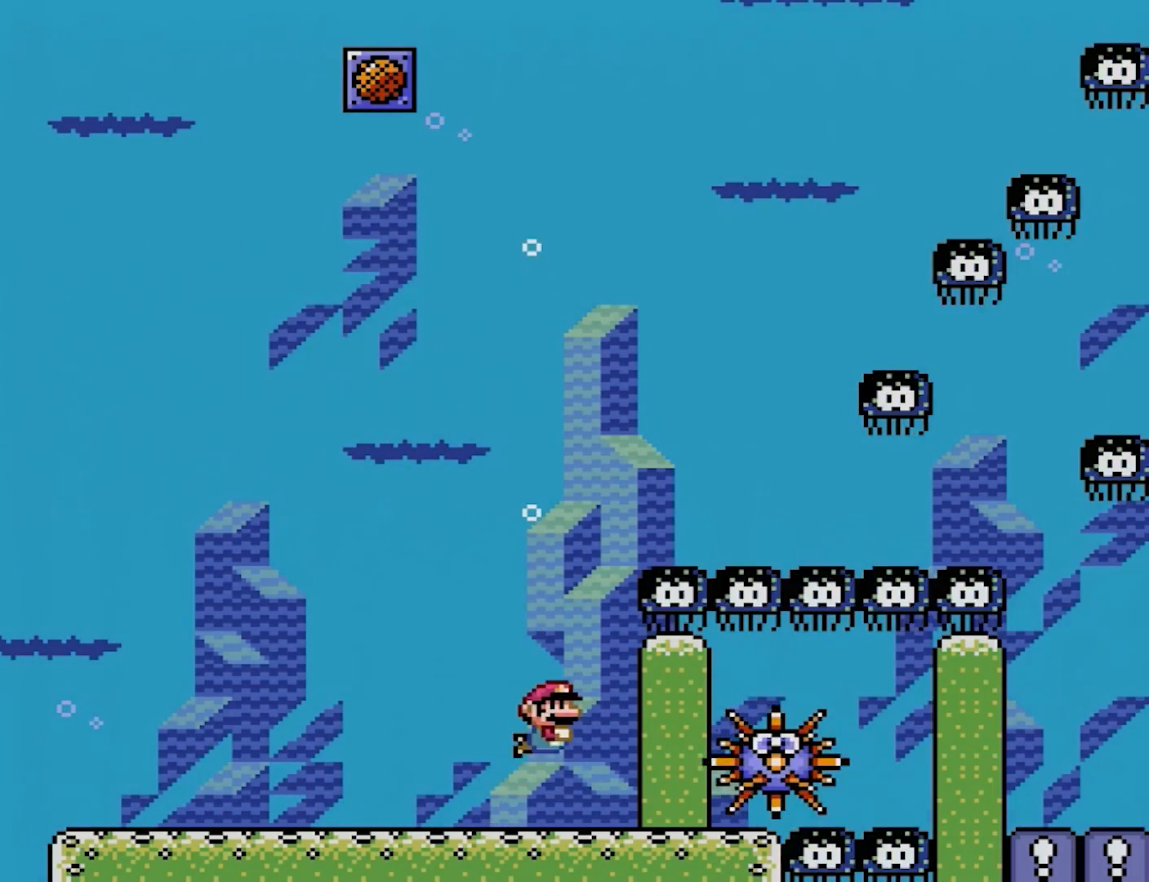
{"buttons": ["B", "DPAD_UP"], "events": []}
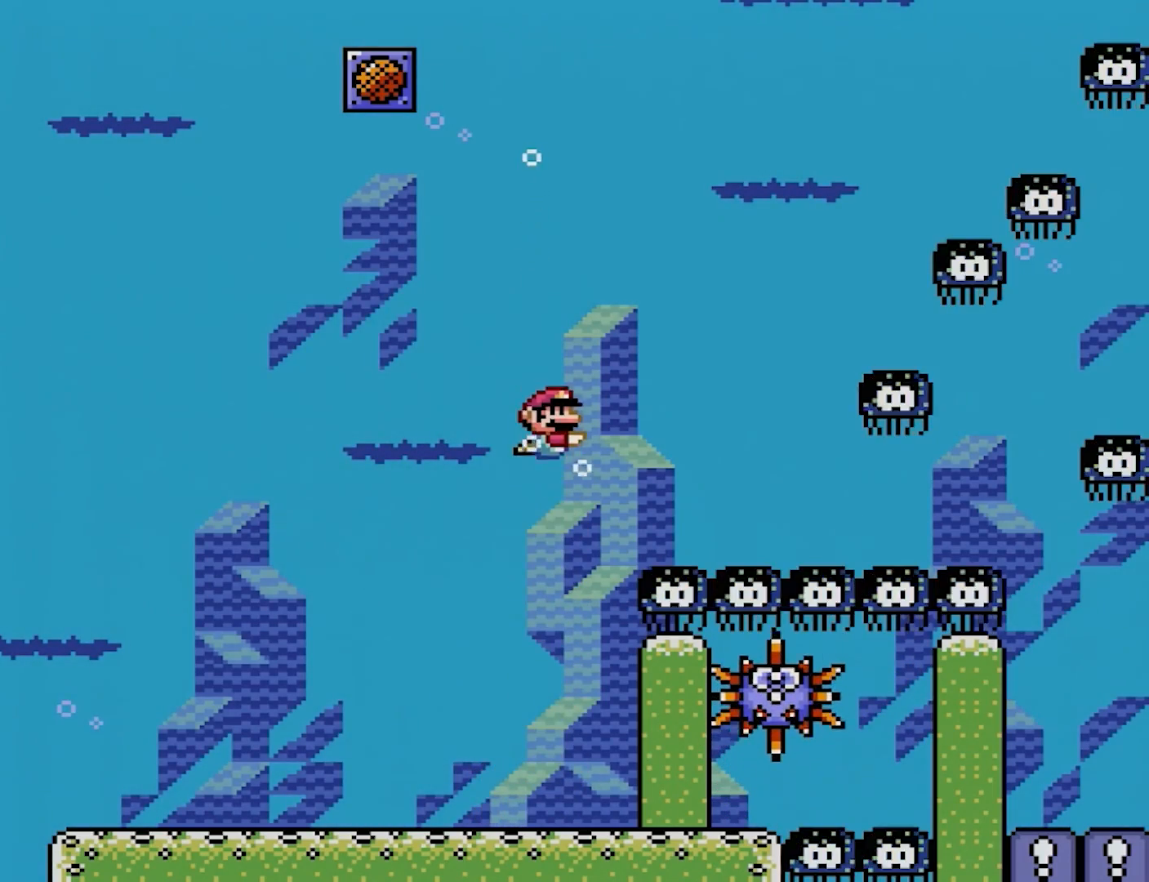
{"buttons": ["B", "DPAD_UP"], "events": []}
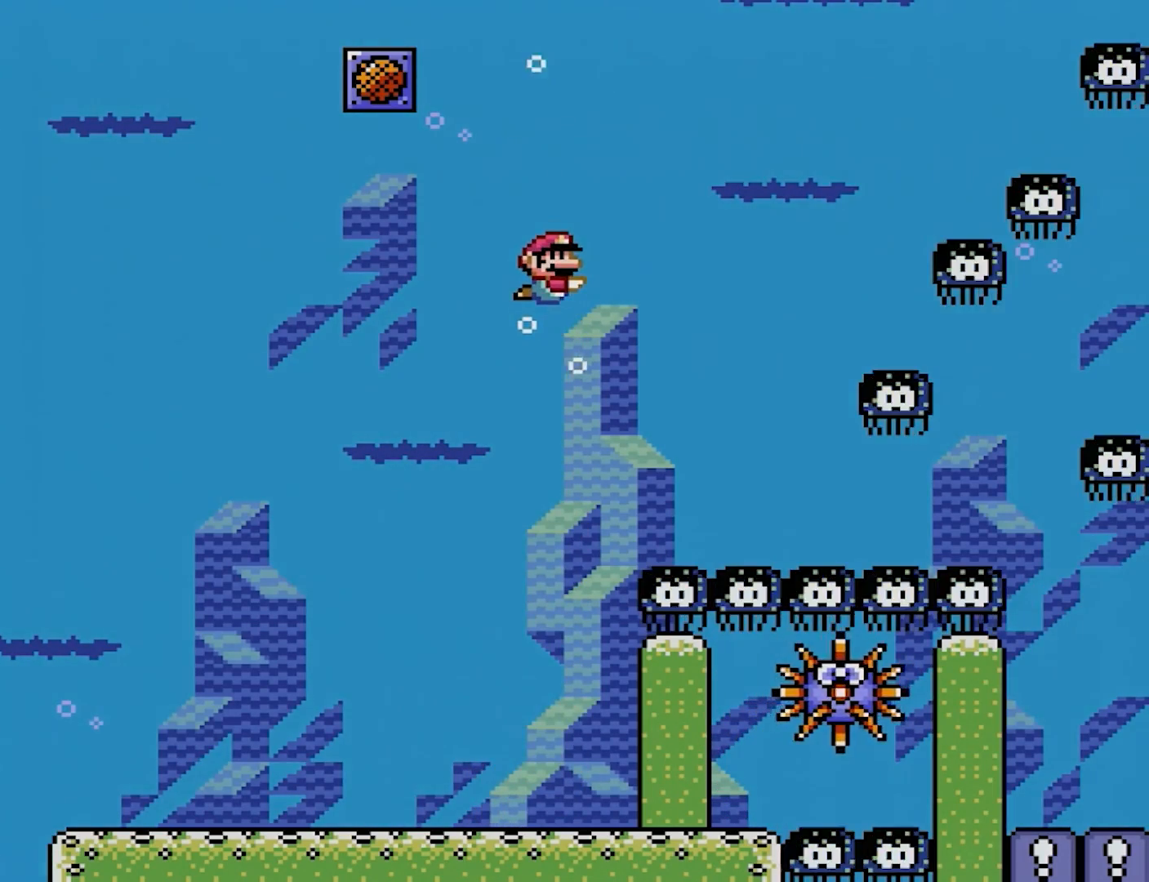
{"buttons": ["B", "DPAD_UP"], "events": []}
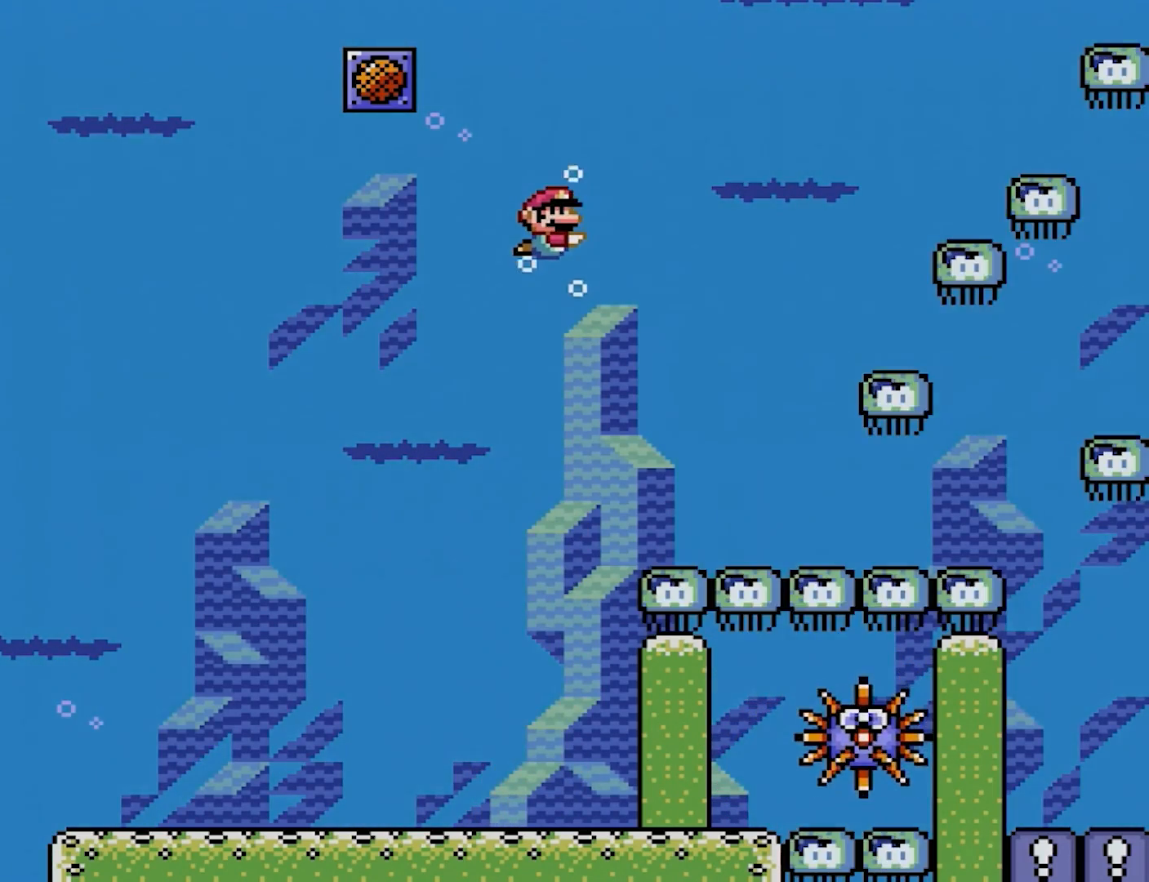
{"buttons": ["B", "Y", "DPAD_UP"], "events": [[200, "Y", "down"], [233, "DPAD_LEFT", "down"], [450, "DPAD_LEFT", "up"]]}
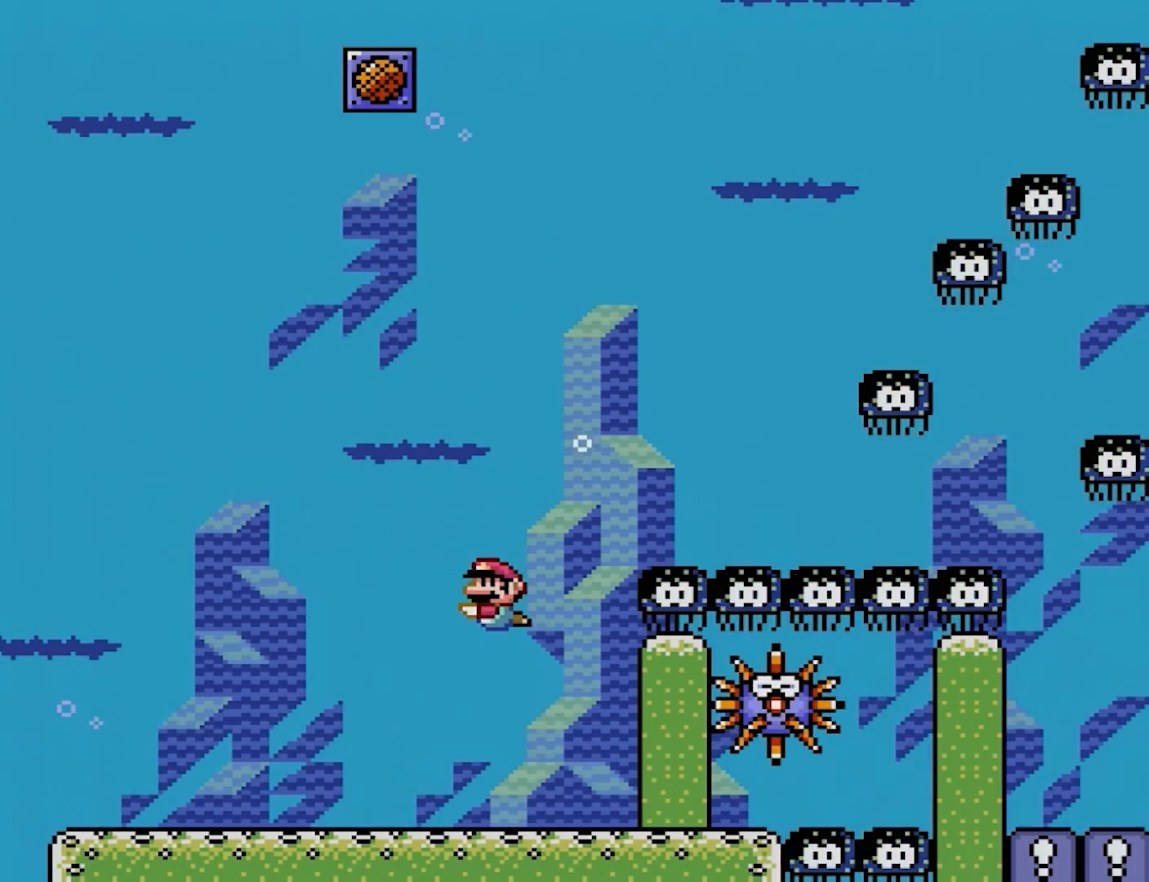
{"buttons": ["B", "Y", "DPAD_UP", "DPAD_LEFT"], "events": [[400, "DPAD_LEFT", "down"]]}
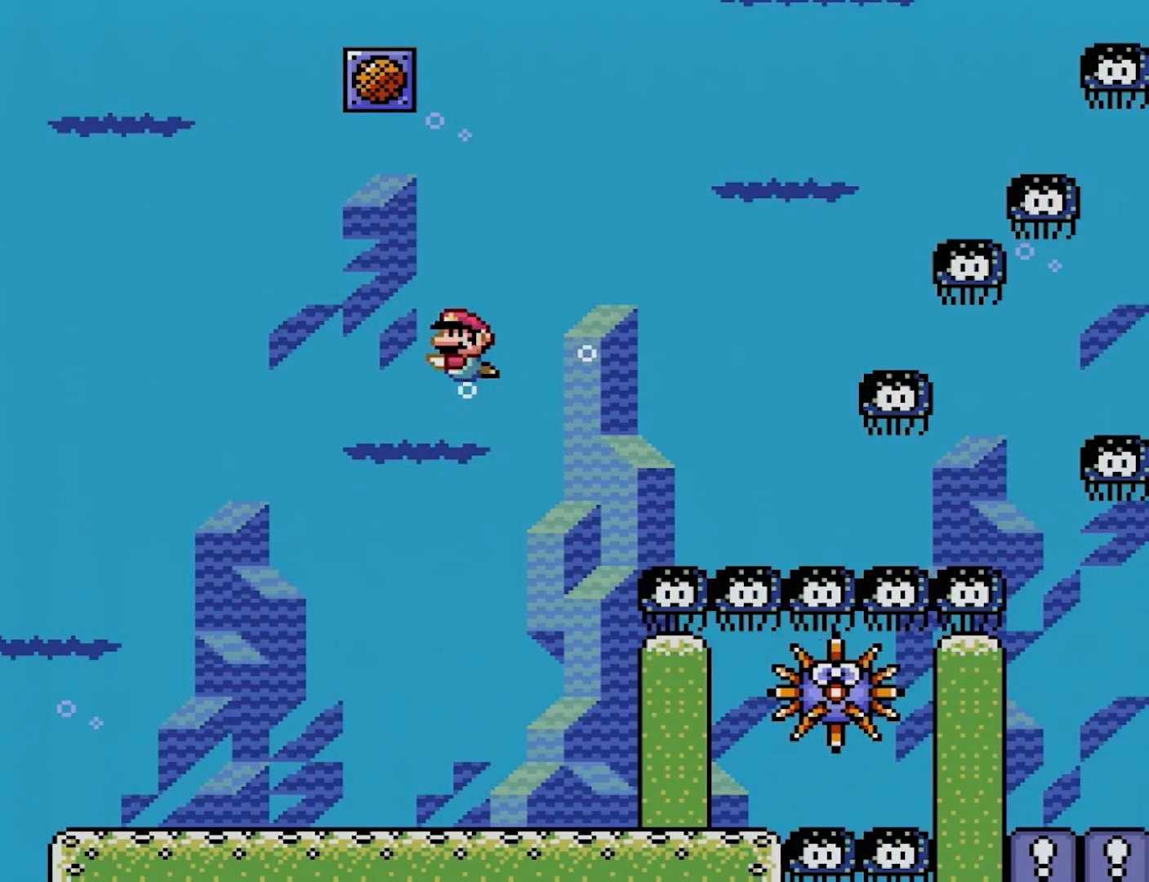
{"buttons": ["B", "Y", "DPAD_UP"], "events": [[233, "DPAD_LEFT", "up"]]}
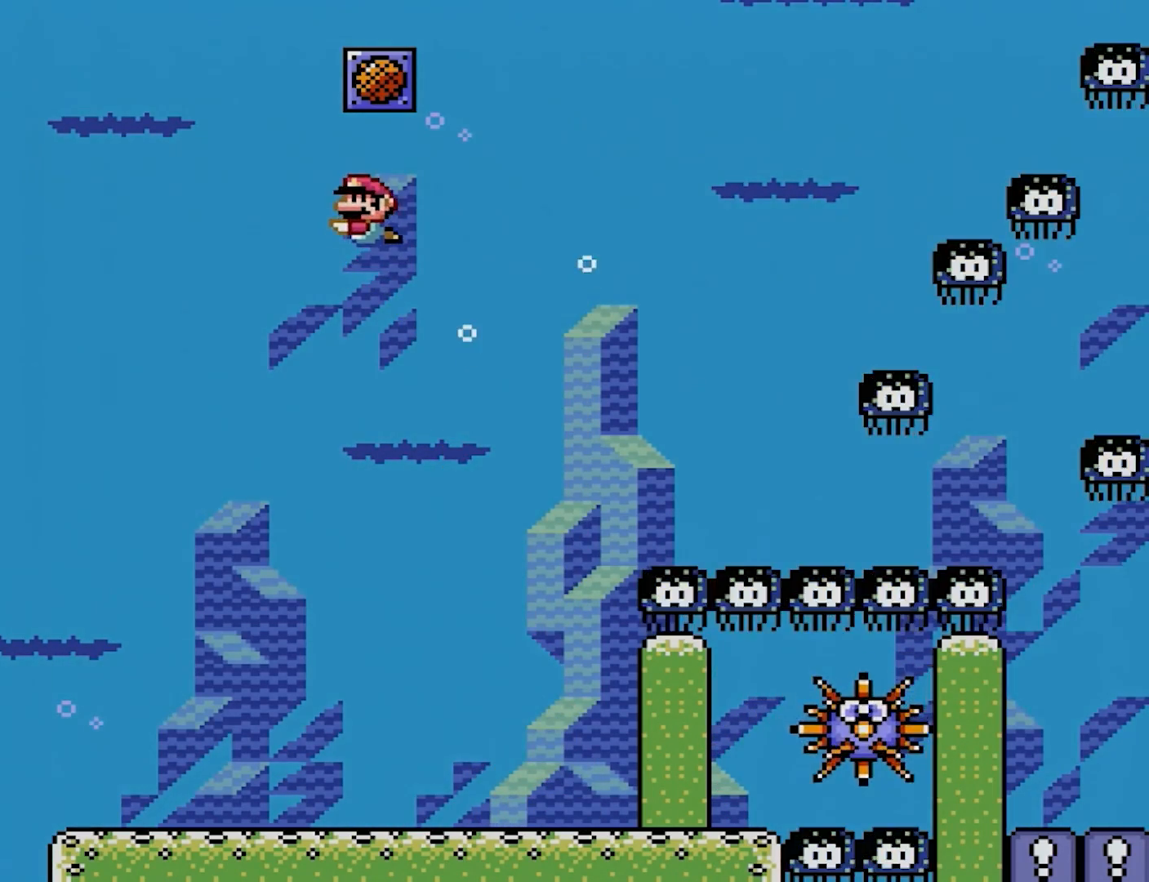
{"buttons": ["B", "Y", "DPAD_UP", "DPAD_RIGHT"], "events": [[433, "DPAD_RIGHT", "down"]]}
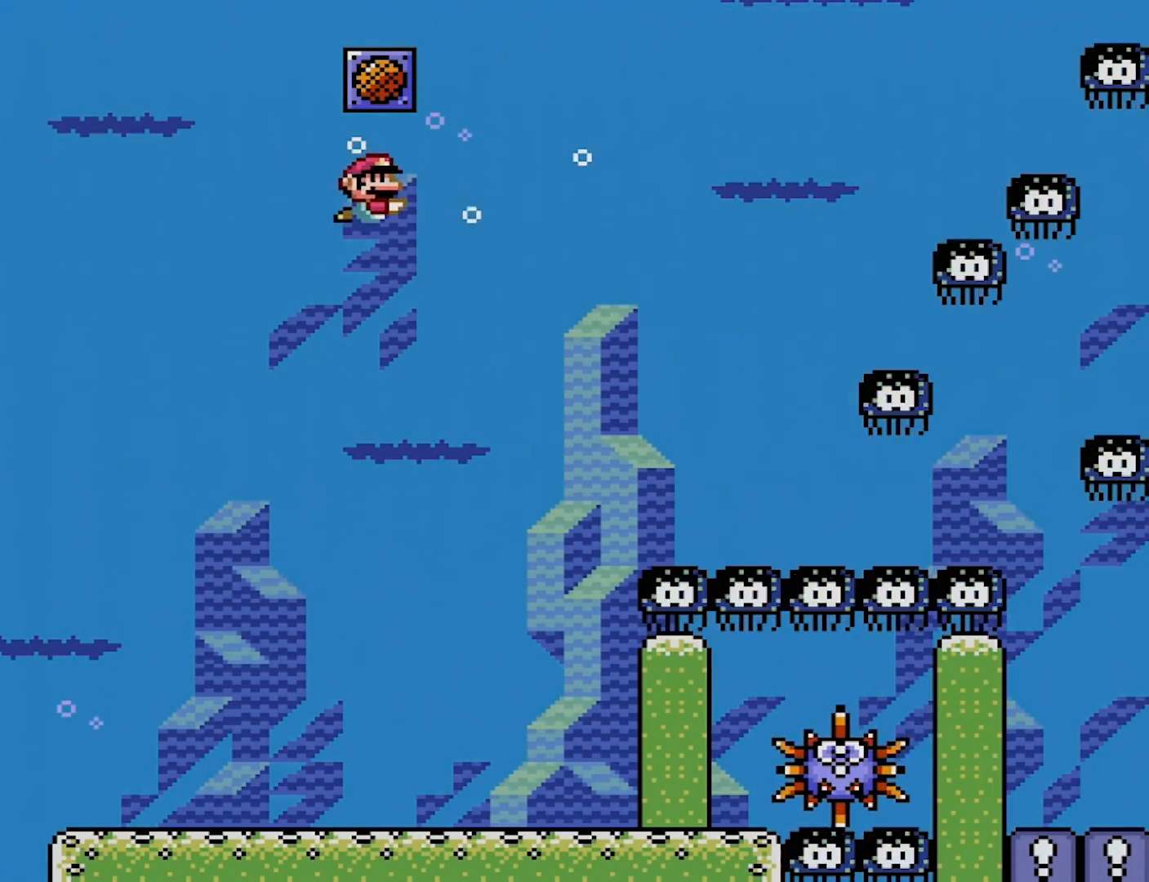
{"buttons": ["B", "Y", "DPAD_UP"], "events": [[50, "DPAD_RIGHT", "up"]]}